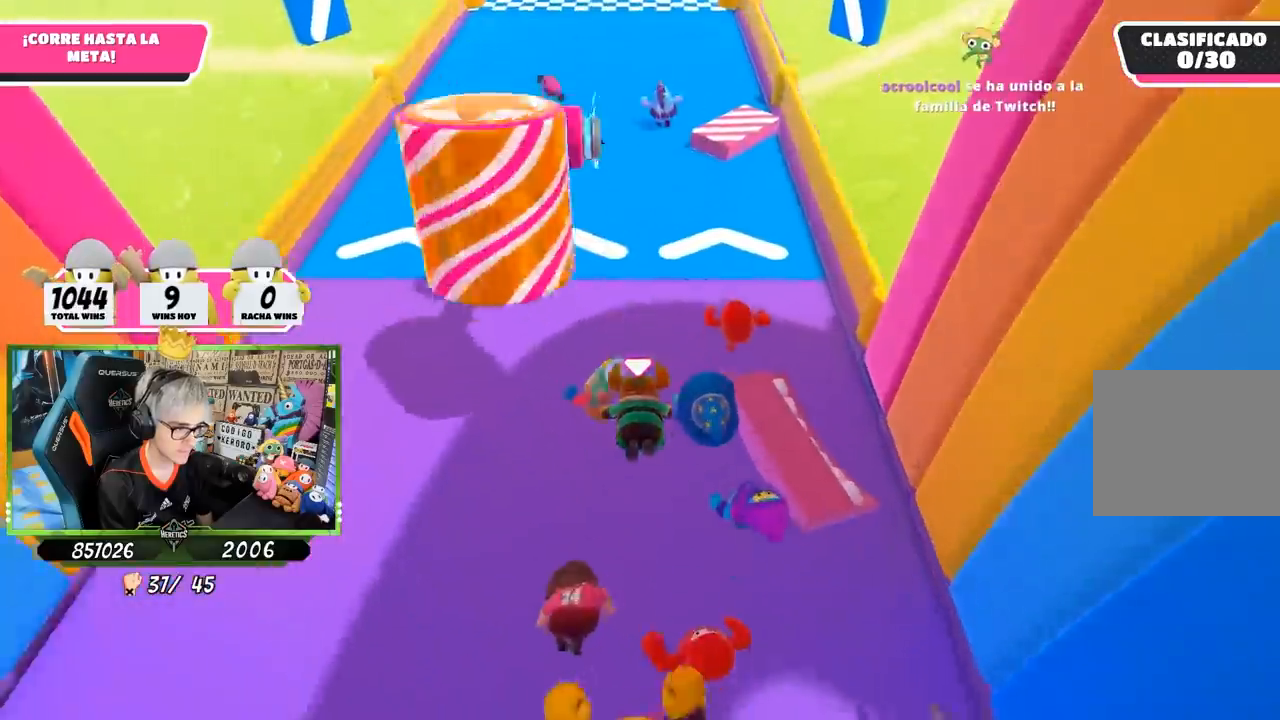
Gameplay with a controller (PlayStation layout); each line is a JSON object with the inputs held at the frame after it. "events" lists button and stick changes between this image and that frame as [ms after this image, input, new state], when the widget could be followed in between.
{"buttons": [], "left_stick": "up", "right_stick": "down-left", "events": [[117, "right_stick", "center"], [450, "right_stick", "down-left"]]}
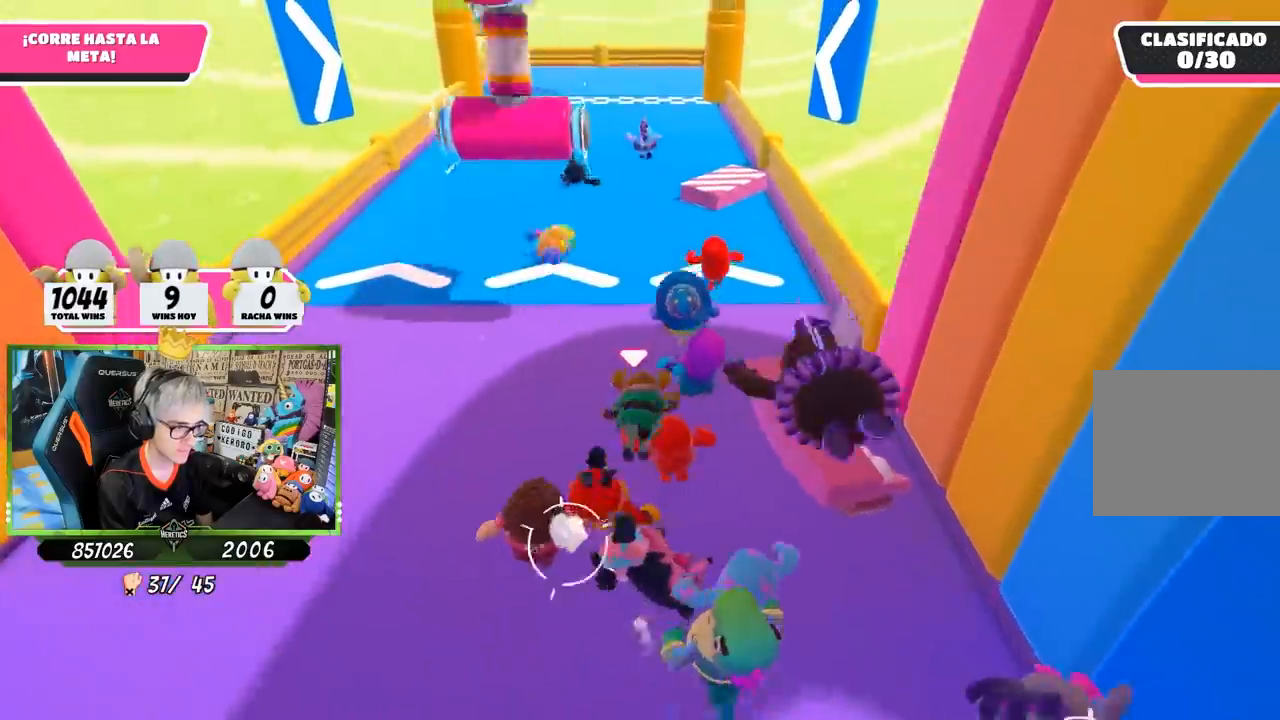
{"buttons": [], "left_stick": "up-right", "right_stick": "center", "events": [[167, "left_stick", "up-right"], [283, "right_stick", "center"]]}
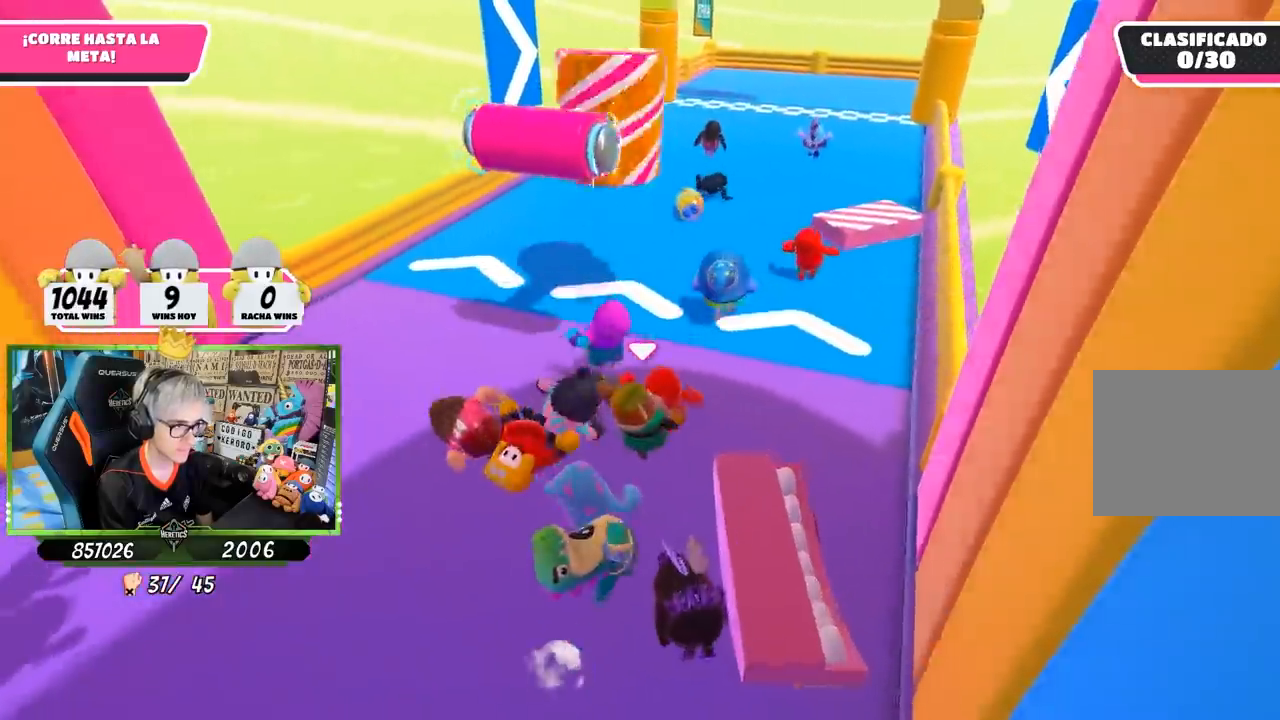
{"buttons": [], "left_stick": "down-right", "right_stick": "center", "events": [[100, "left_stick", "up"], [417, "left_stick", "down-right"]]}
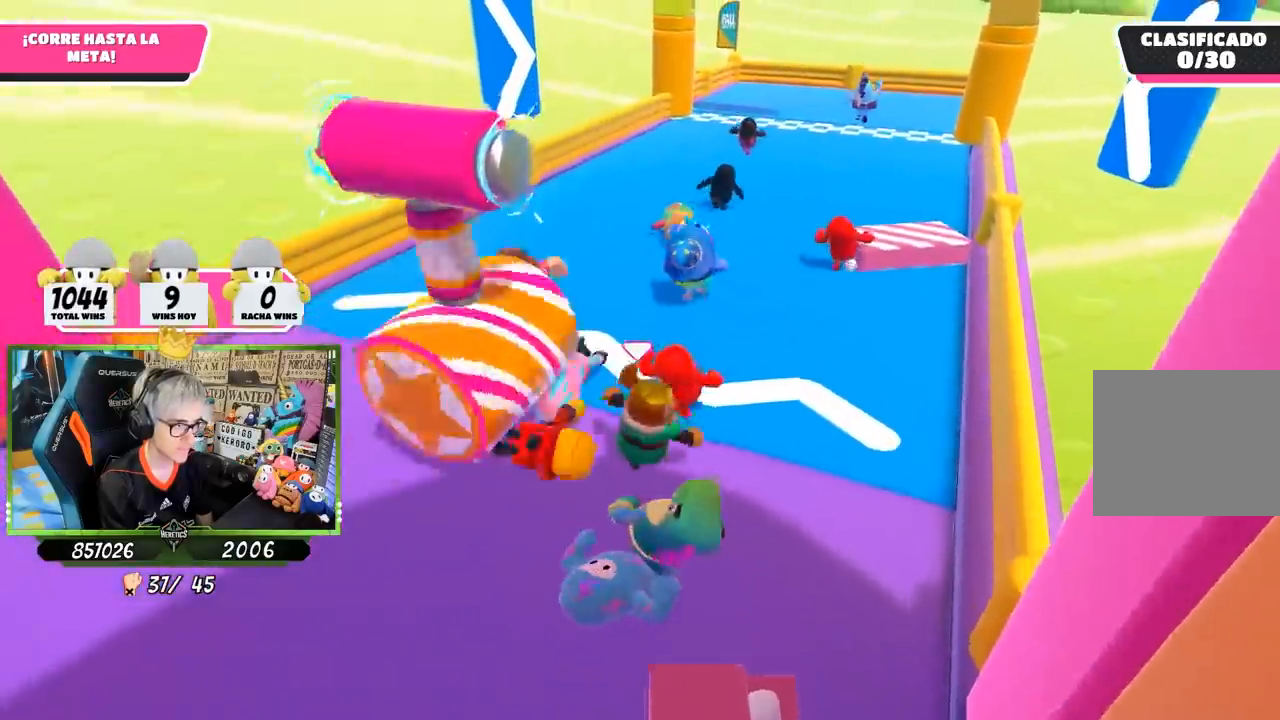
{"buttons": ["CROSS"], "left_stick": "right", "right_stick": "center", "events": [[33, "left_stick", "left"], [217, "left_stick", "up-left"], [417, "CROSS", "down"], [483, "left_stick", "right"]]}
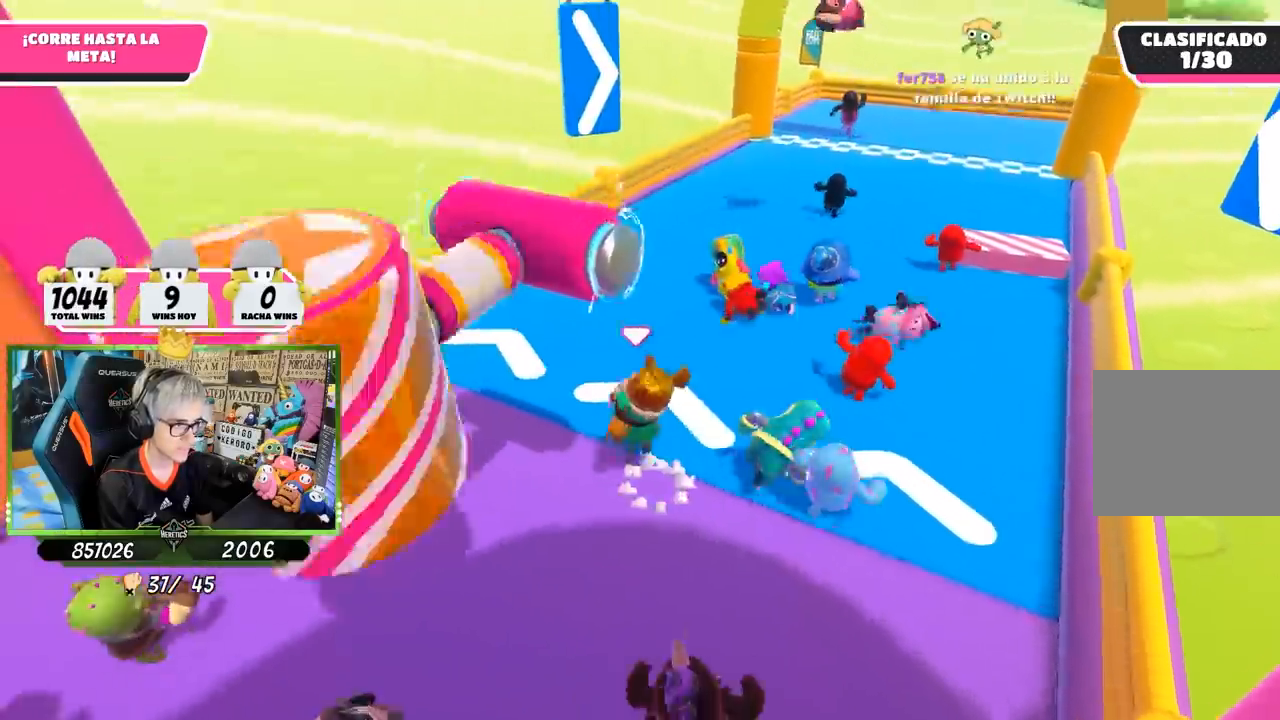
{"buttons": [], "left_stick": "up-right", "right_stick": "center", "events": [[17, "CROSS", "up"], [17, "left_stick", "down-right"], [150, "right_stick", "down-right"], [250, "left_stick", "up-right"], [317, "right_stick", "center"]]}
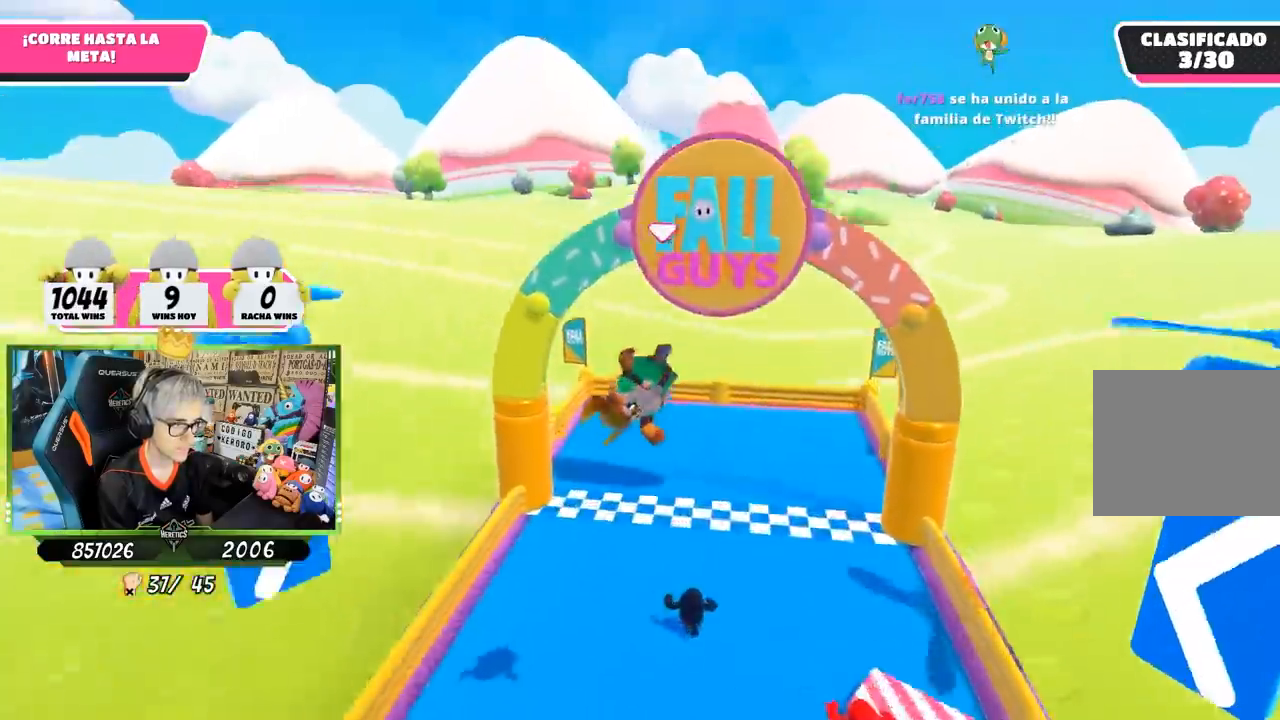
{"buttons": [], "left_stick": "up-right", "right_stick": "center", "events": []}
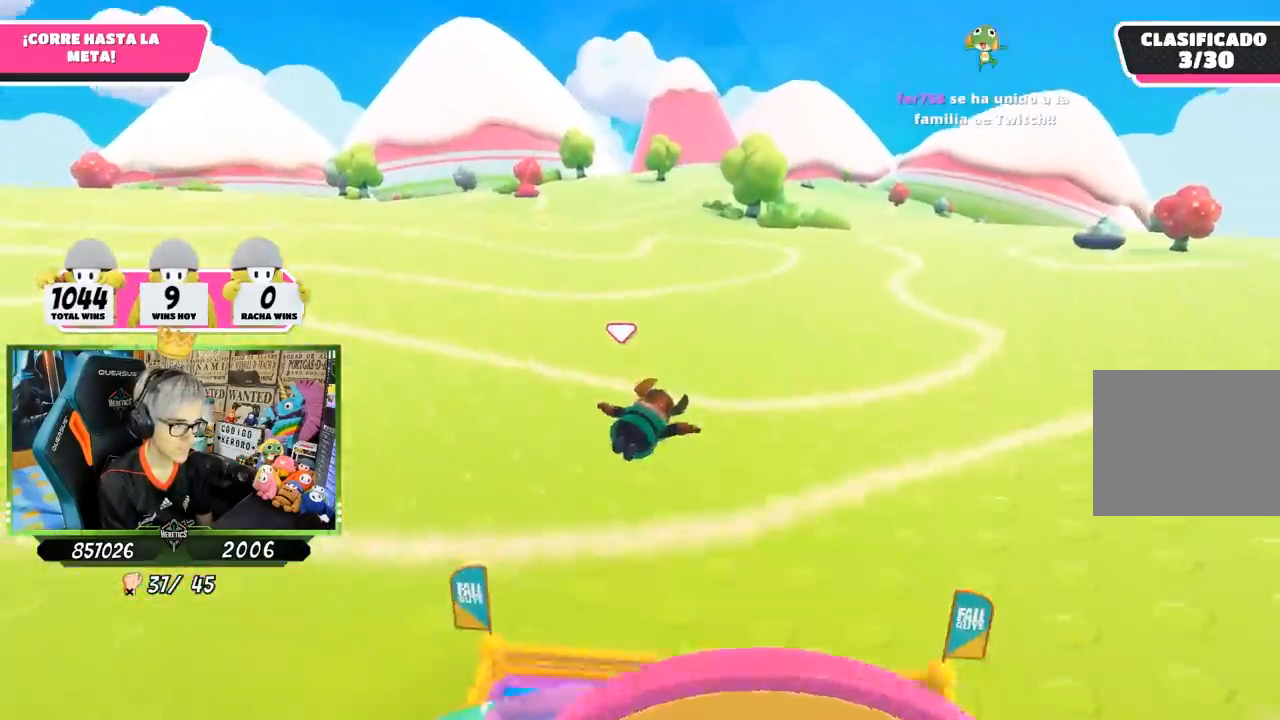
{"buttons": [], "left_stick": "down-right", "right_stick": "right", "events": [[83, "left_stick", "down-right"], [183, "left_stick", "down"], [183, "right_stick", "down"], [483, "left_stick", "down-right"], [483, "right_stick", "right"]]}
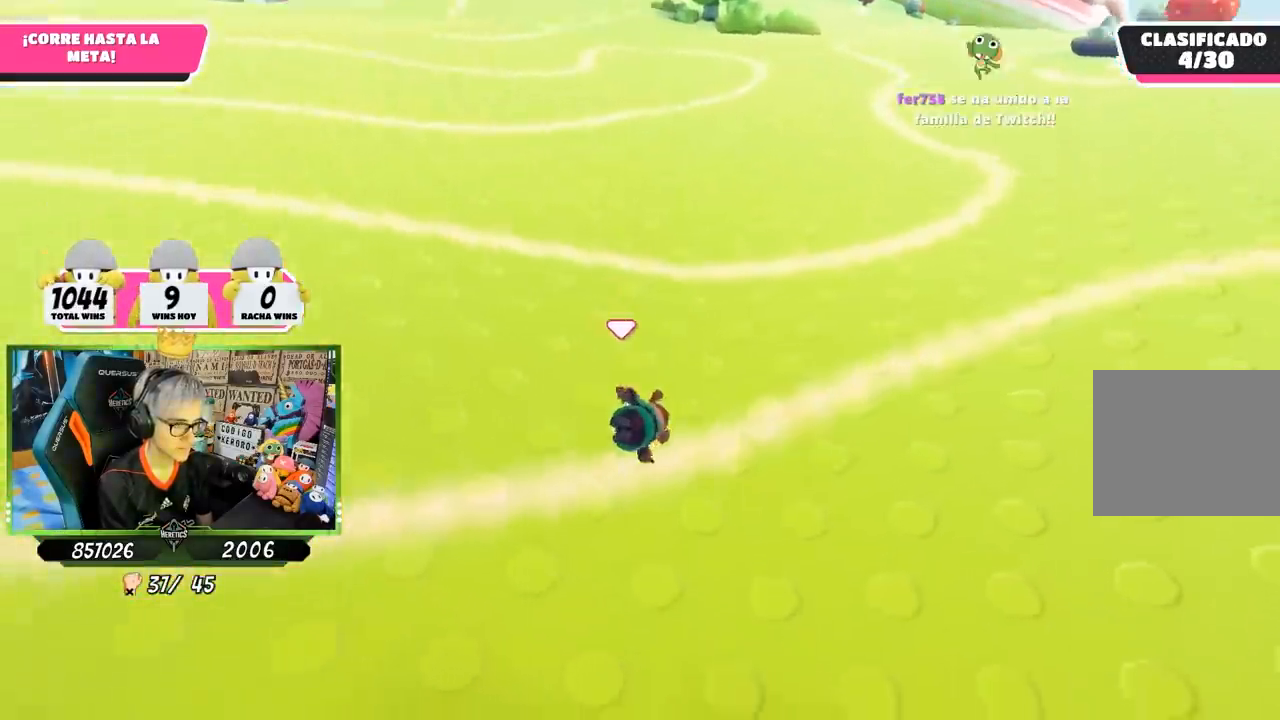
{"buttons": [], "left_stick": "up", "right_stick": "center", "events": [[83, "left_stick", "center"], [83, "right_stick", "up-right"], [217, "left_stick", "up"], [217, "right_stick", "center"]]}
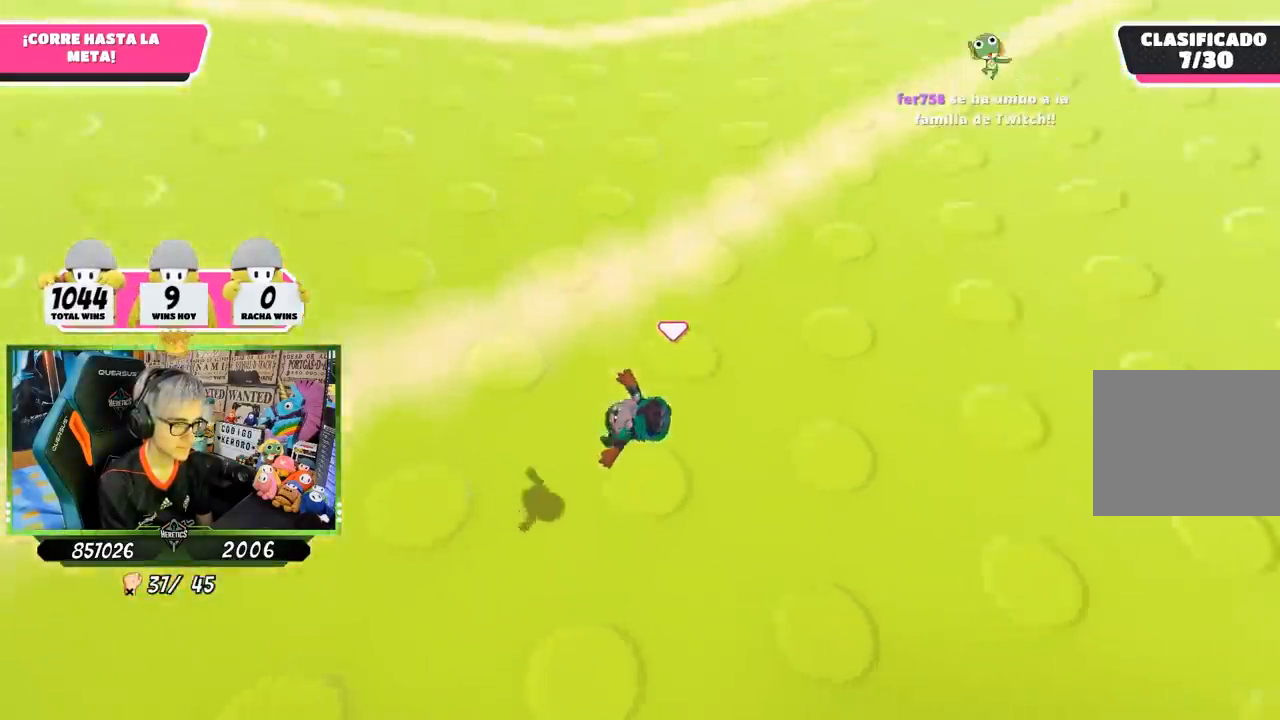
{"buttons": [], "left_stick": "center", "right_stick": "center", "events": [[117, "left_stick", "center"]]}
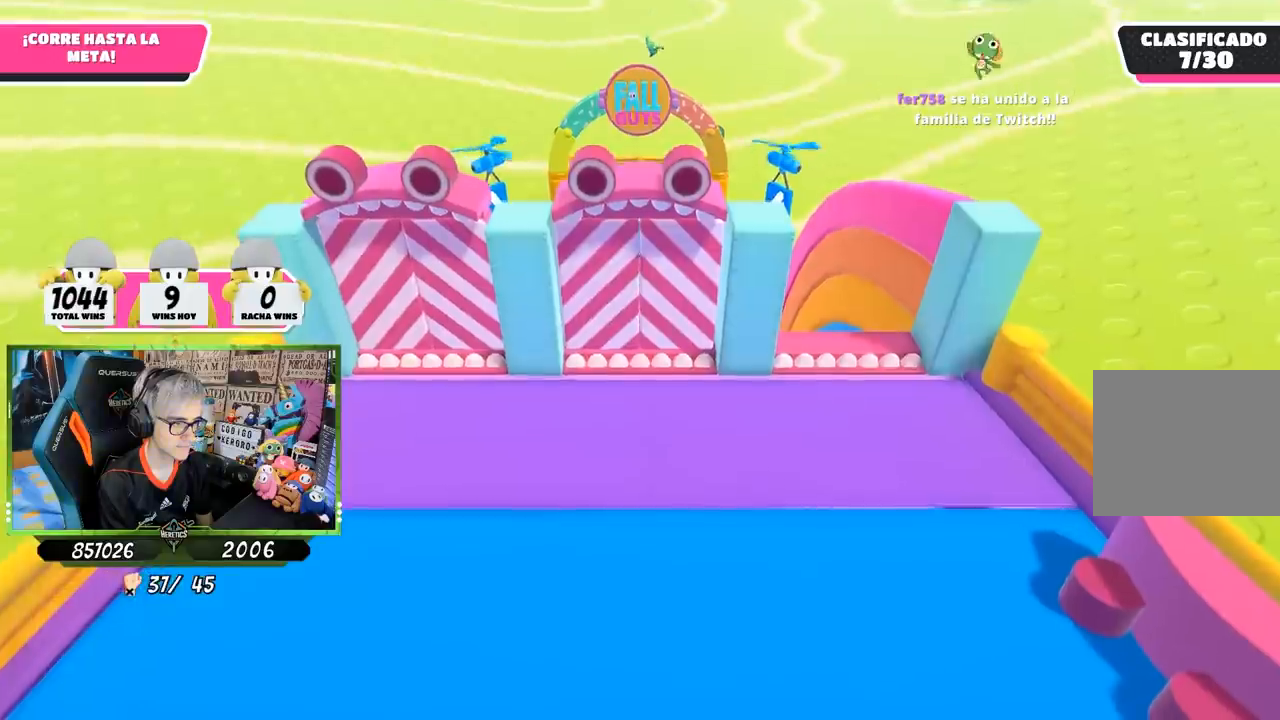
{"buttons": [], "left_stick": "right", "right_stick": "center", "events": [[317, "left_stick", "up-right"], [500, "left_stick", "right"]]}
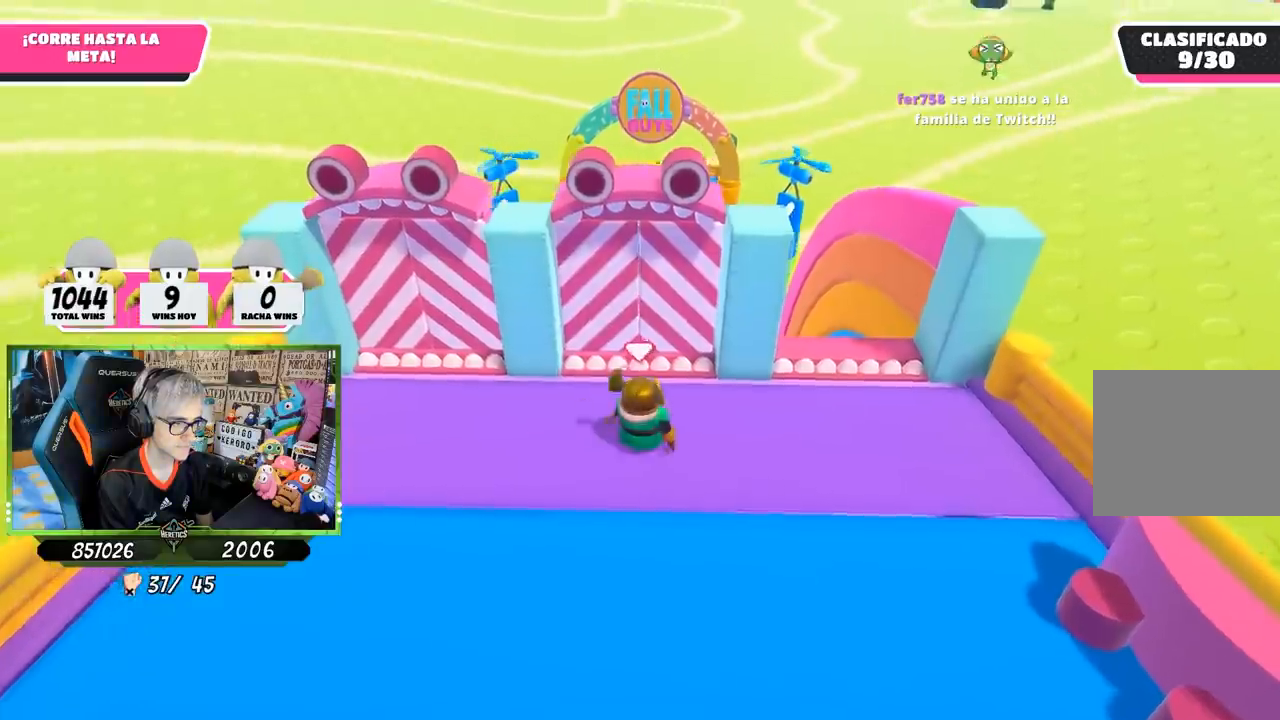
{"buttons": [], "left_stick": "up", "right_stick": "center", "events": [[50, "right_stick", "down"], [383, "right_stick", "center"], [417, "left_stick", "up"]]}
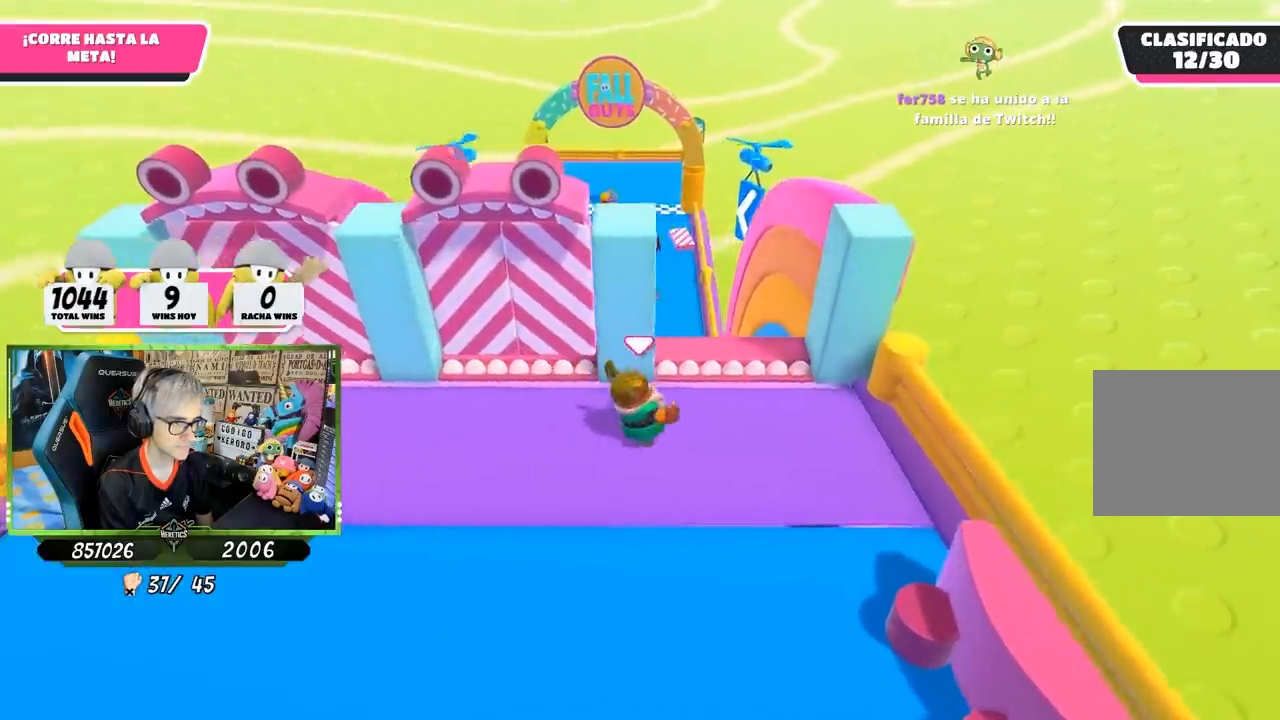
{"buttons": [], "left_stick": "up", "right_stick": "center", "events": [[133, "CROSS", "down"], [217, "CROSS", "up"], [250, "right_stick", "down"], [417, "right_stick", "center"]]}
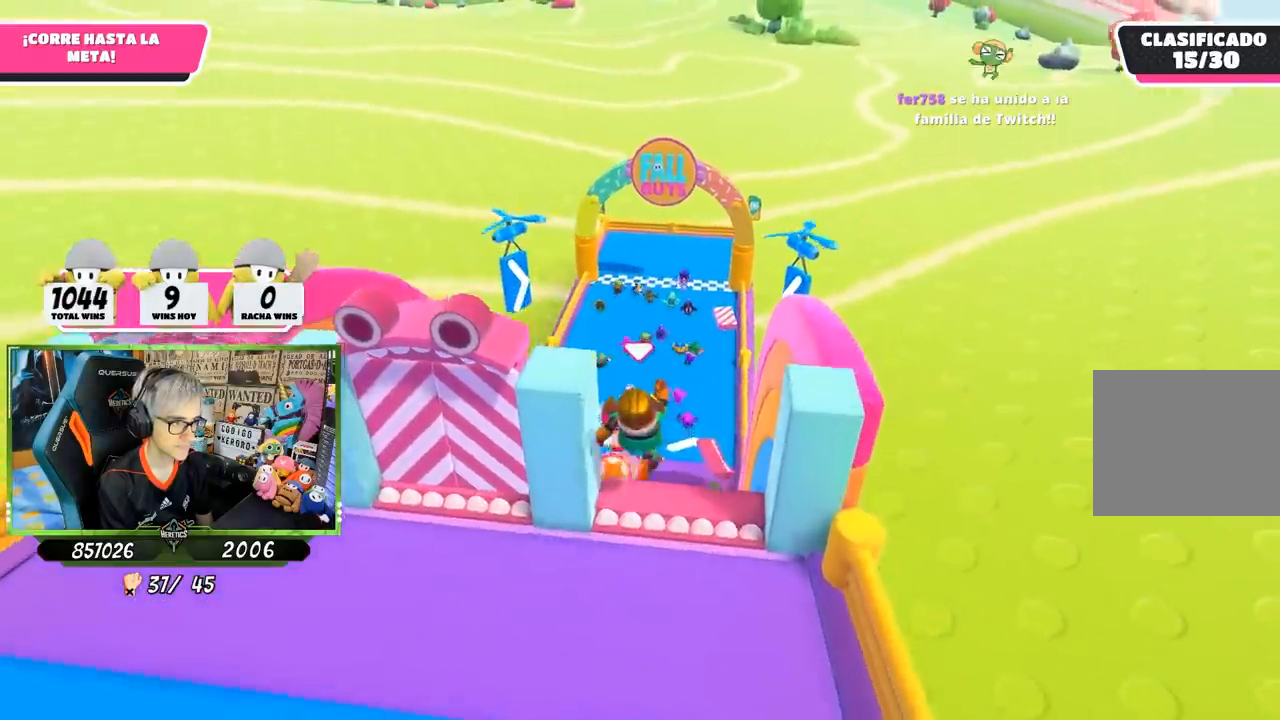
{"buttons": ["SQUARE"], "left_stick": "up", "right_stick": "center", "events": [[150, "right_stick", "down"], [250, "right_stick", "center"], [383, "CROSS", "down"], [417, "CROSS", "up"], [483, "SQUARE", "down"]]}
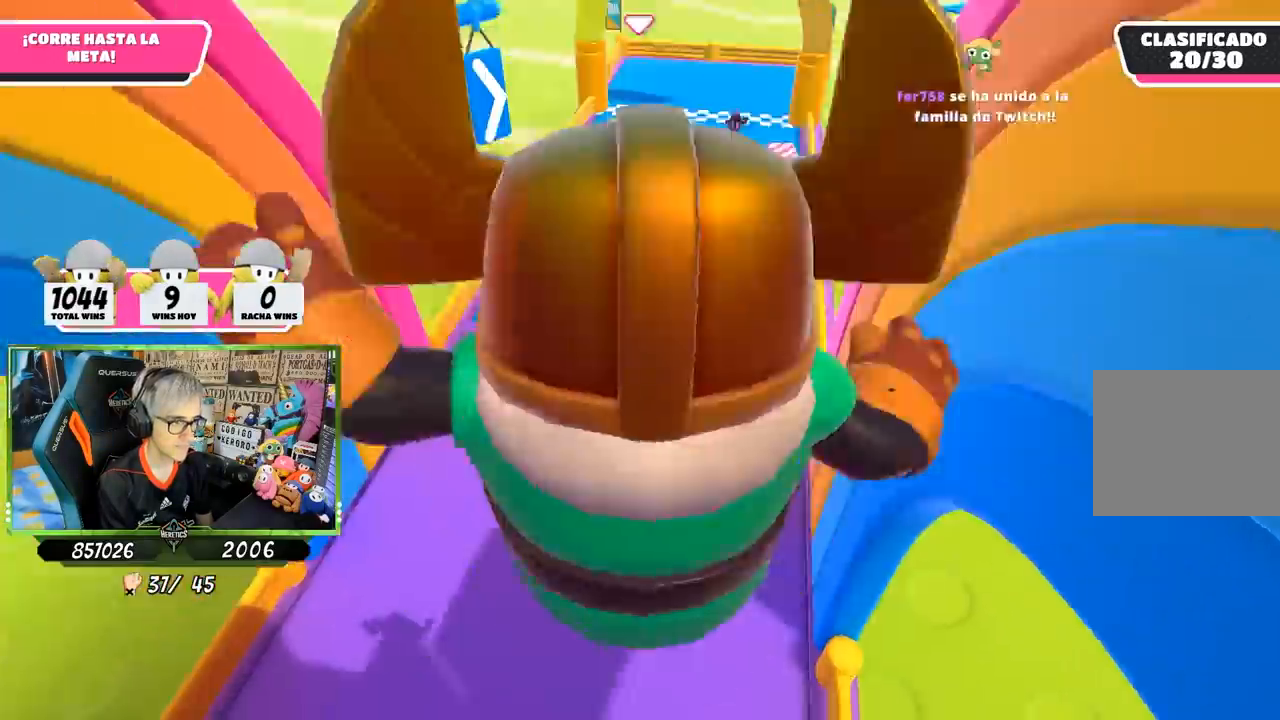
{"buttons": [], "left_stick": "up", "right_stick": "center", "events": [[67, "SQUARE", "up"], [117, "SQUARE", "down"], [233, "SQUARE", "up"], [250, "SQUARE", "down"], [350, "SQUARE", "up"]]}
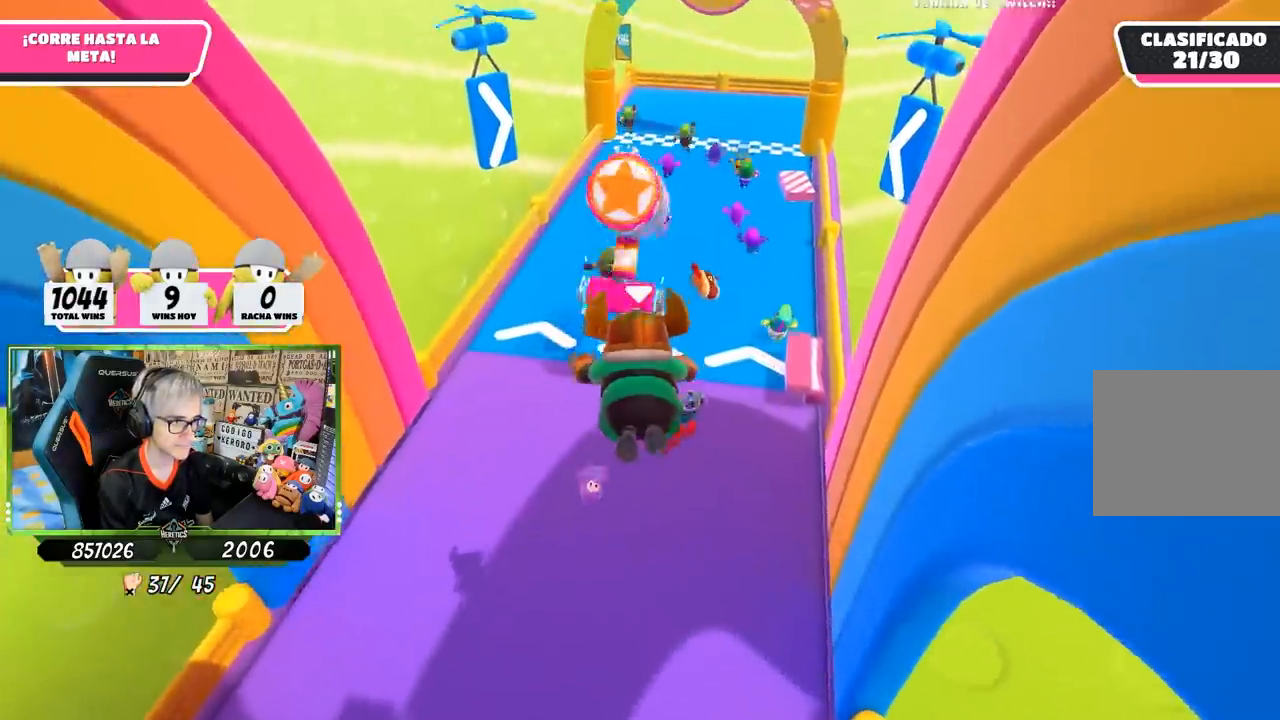
{"buttons": [], "left_stick": "up-right", "right_stick": "up", "events": [[83, "right_stick", "up"], [117, "left_stick", "up-right"]]}
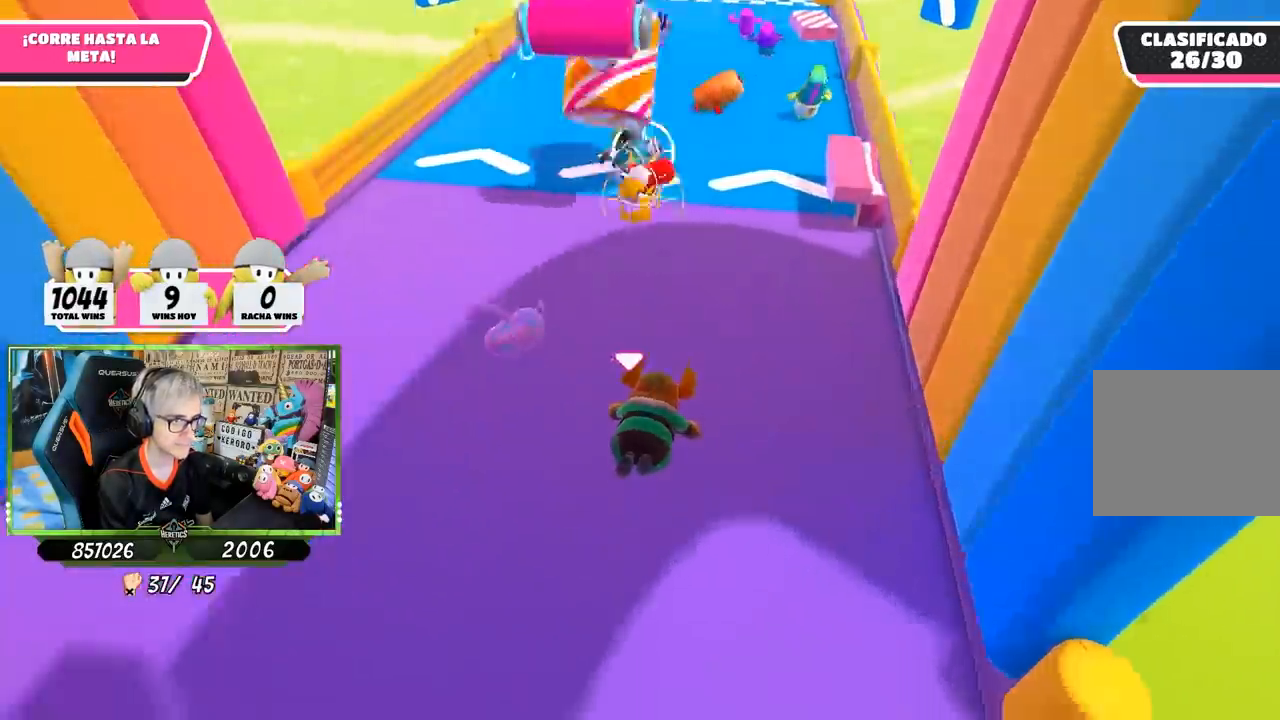
{"buttons": [], "left_stick": "up-right", "right_stick": "center", "events": [[250, "right_stick", "center"]]}
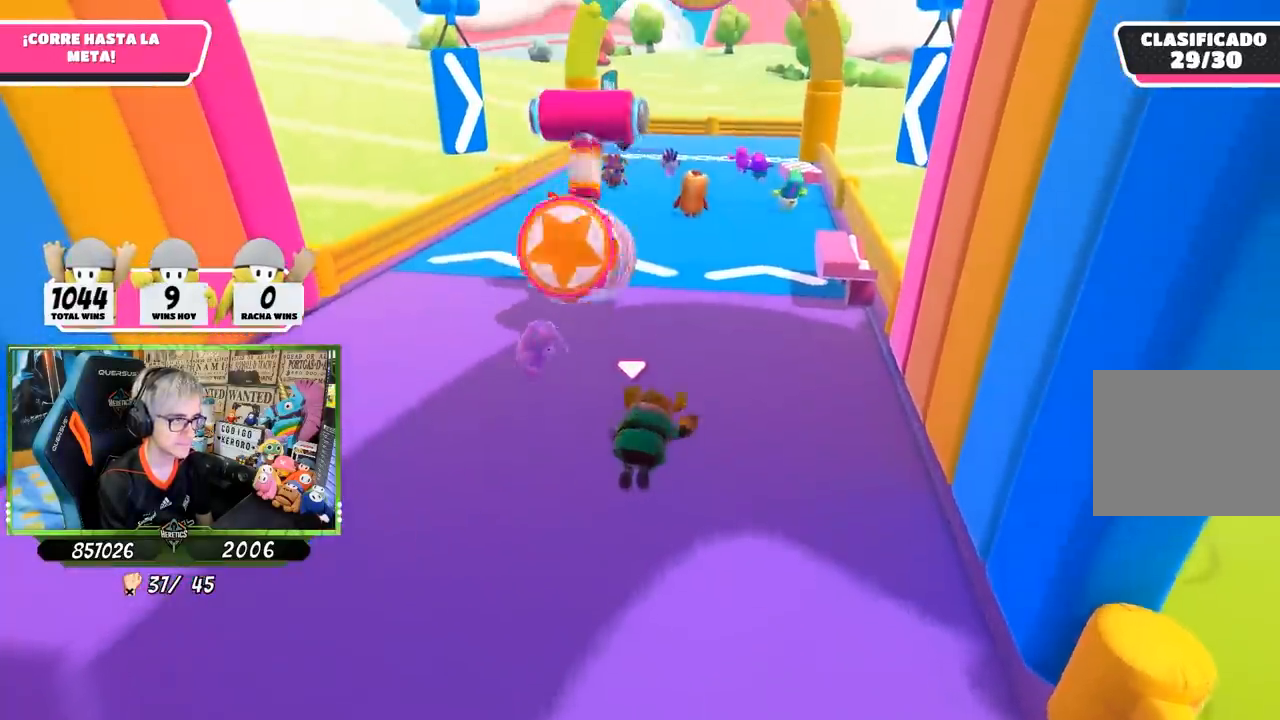
{"buttons": [], "left_stick": "up-right", "right_stick": "center", "events": []}
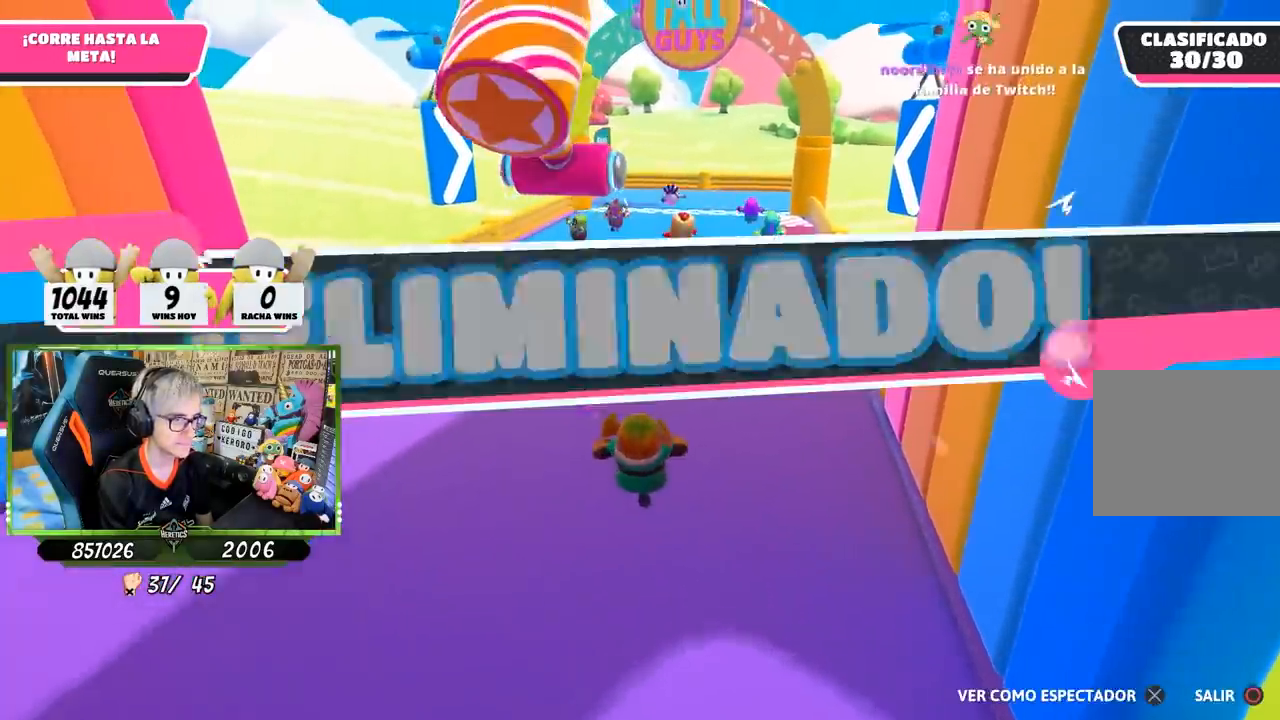
{"buttons": [], "left_stick": "center", "right_stick": "center", "events": [[267, "left_stick", "center"]]}
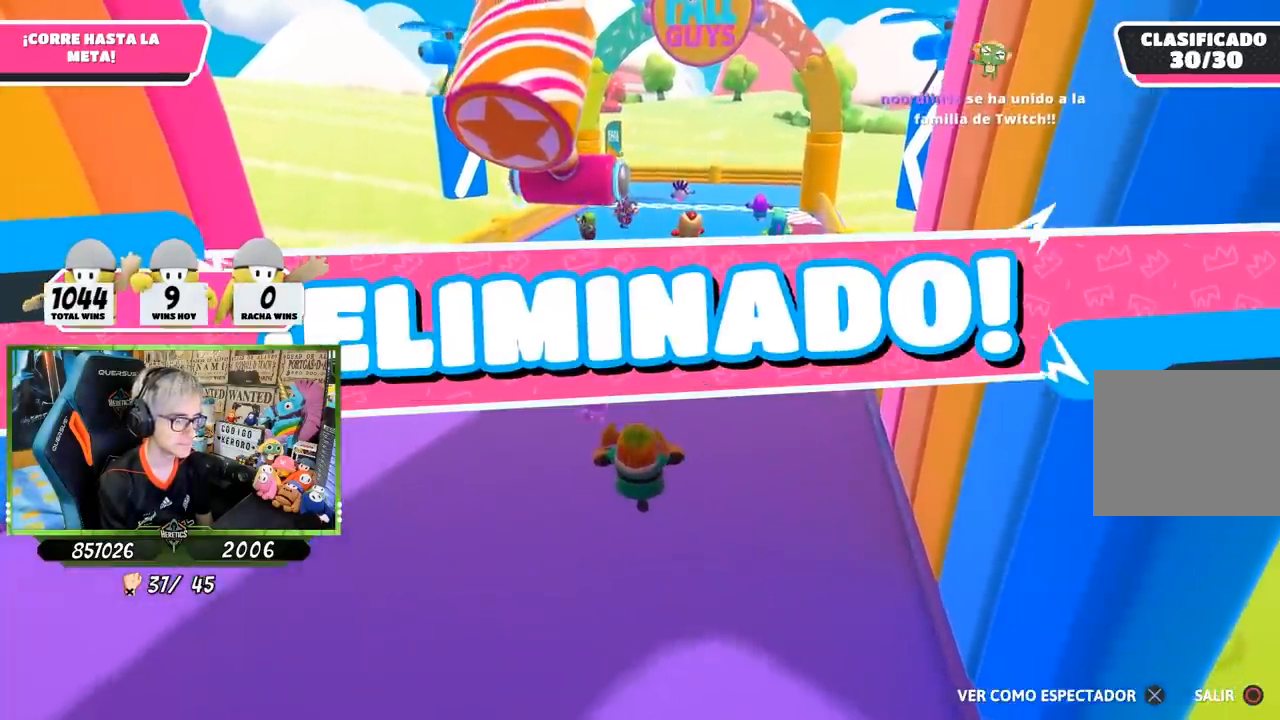
{"buttons": [], "left_stick": "center", "right_stick": "center", "events": []}
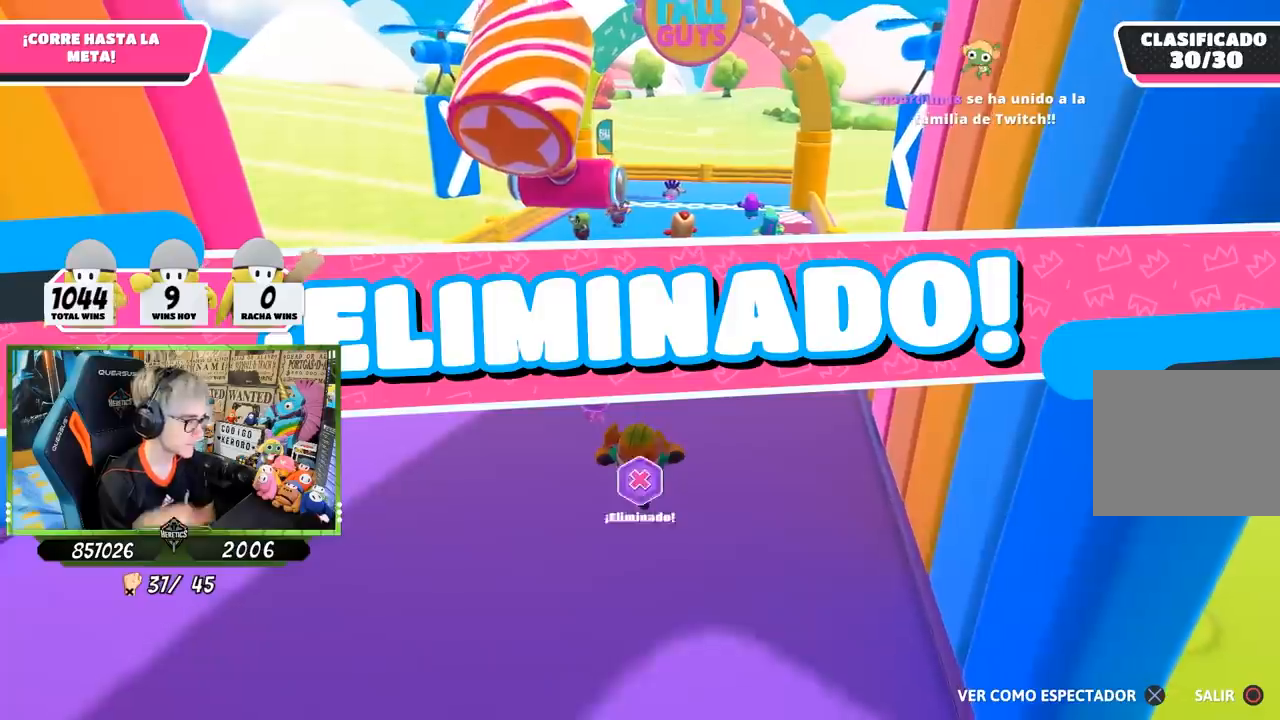
{"buttons": [], "left_stick": "center", "right_stick": "center", "events": []}
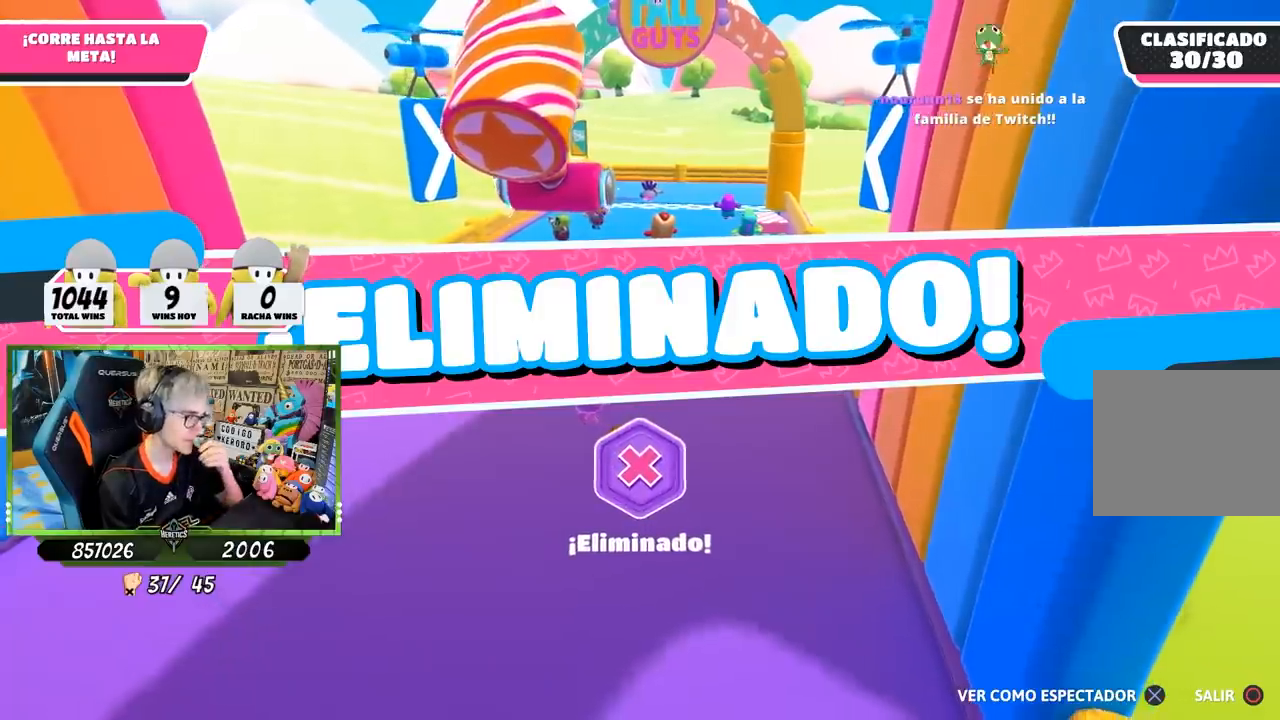
{"buttons": [], "left_stick": "center", "right_stick": "center", "events": []}